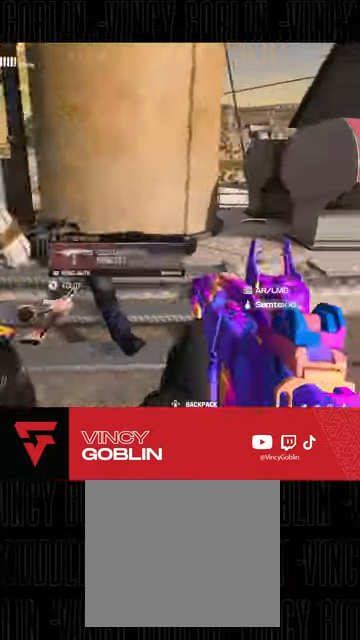
Gameplay with a controller (PlayStation layout); each line is a JSON object with the inputs held at the frame after it. "events" lists button and stick changes between this image and that frame as [ms after this image, input, new state], when the widget could be followed in between.
{"buttons": ["SQUARE"], "left_stick": "up-right", "right_stick": "center", "events": [[200, "left_stick", "up-right"], [233, "L1", "down"], [267, "right_stick", "center"], [367, "L1", "up"], [433, "SQUARE", "down"]]}
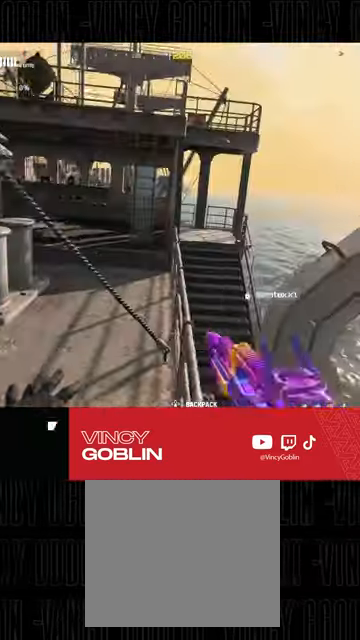
{"buttons": [], "left_stick": "up-right", "right_stick": "center", "events": [[133, "left_stick", "up-left"], [200, "SQUARE", "up"], [433, "left_stick", "up-right"]]}
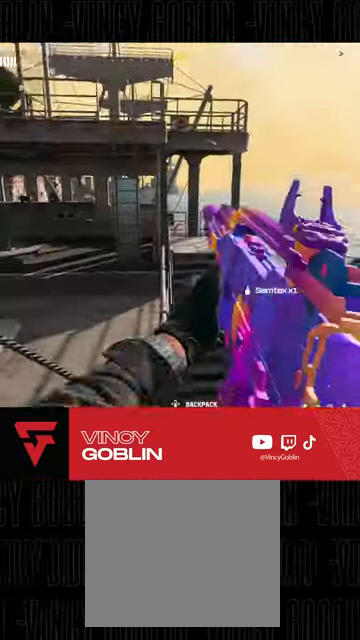
{"buttons": [], "left_stick": "up", "right_stick": "center", "events": [[33, "right_stick", "up-left"], [167, "right_stick", "center"], [233, "left_stick", "up"], [367, "right_stick", "right"], [467, "right_stick", "center"]]}
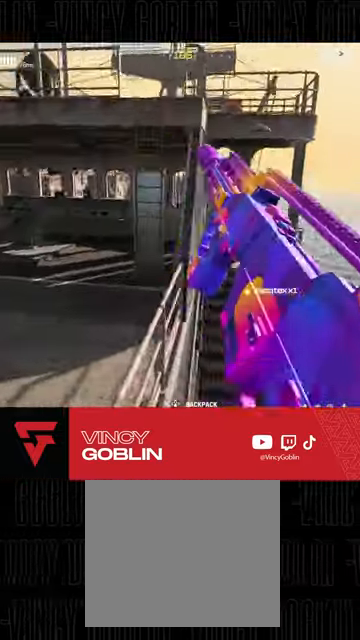
{"buttons": [], "left_stick": "up", "right_stick": "center", "events": [[300, "right_stick", "up-left"], [433, "right_stick", "center"]]}
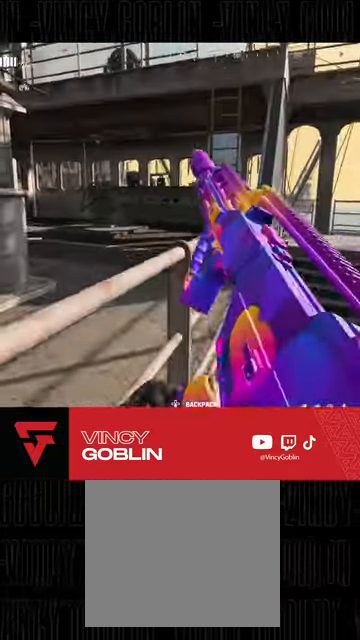
{"buttons": [], "left_stick": "up", "right_stick": "center", "events": []}
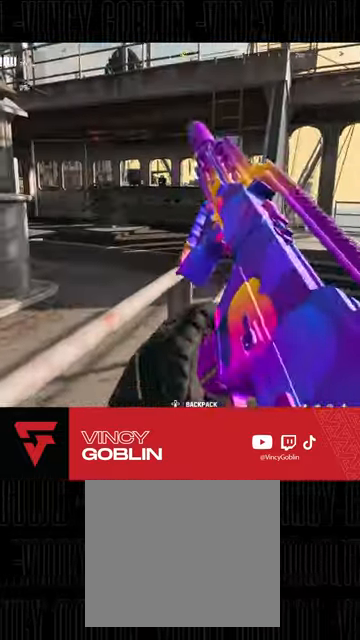
{"buttons": [], "left_stick": "up", "right_stick": "center"}
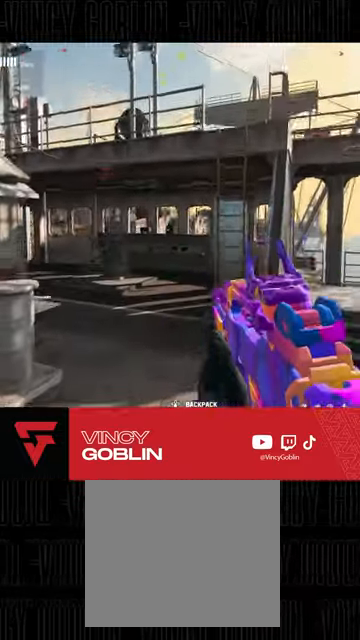
{"buttons": [], "left_stick": "up", "right_stick": "center", "events": [[400, "L1", "down"], [500, "L1", "up"]]}
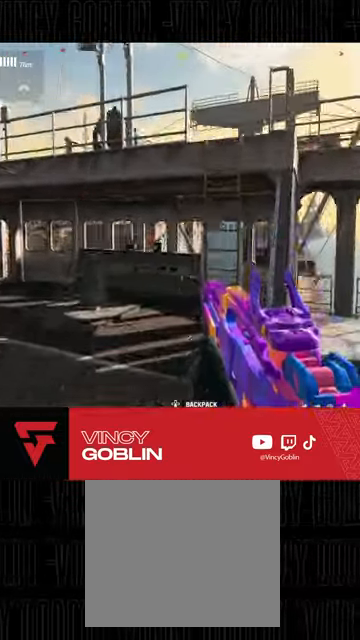
{"buttons": ["L3"], "left_stick": "up", "right_stick": "center", "events": [[100, "left_stick", "up-right"], [300, "L3", "down"], [333, "TRIANGLE", "down"], [400, "L3", "up"], [400, "TRIANGLE", "up"], [500, "L3", "down"], [500, "left_stick", "up"]]}
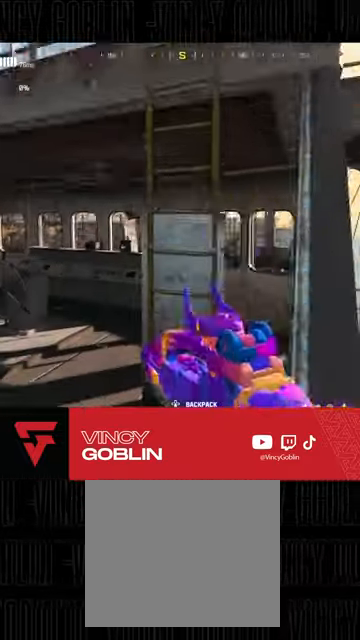
{"buttons": [], "left_stick": "up-right", "right_stick": "center", "events": [[67, "L3", "up"], [200, "L3", "down"], [200, "left_stick", "up-left"], [267, "L3", "up"], [300, "left_stick", "up-right"], [300, "right_stick", "right"], [400, "L3", "down"], [400, "right_stick", "center"], [500, "L3", "up"]]}
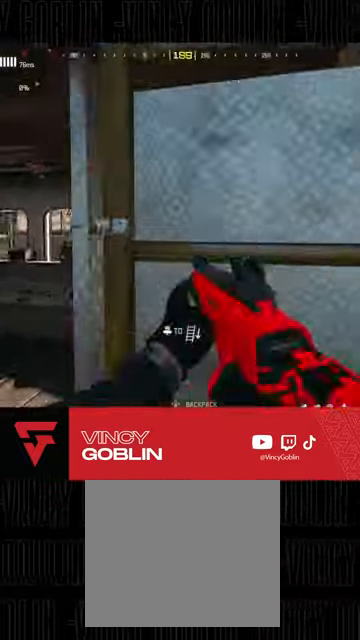
{"buttons": [], "left_stick": "up", "right_stick": "center", "events": [[33, "right_stick", "up-right"], [167, "right_stick", "center"], [333, "left_stick", "up"], [333, "right_stick", "up-left"], [500, "right_stick", "center"]]}
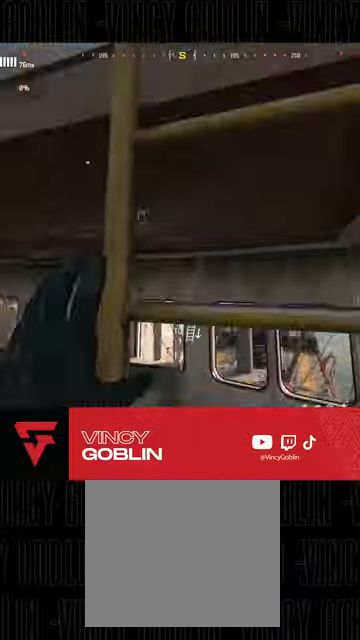
{"buttons": [], "left_stick": "up", "right_stick": "center", "events": []}
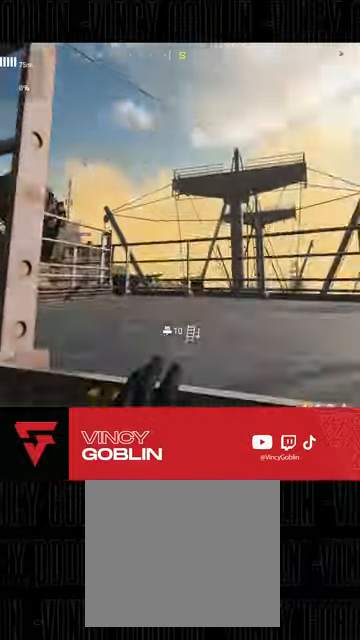
{"buttons": [], "left_stick": "up", "right_stick": "center", "events": [[67, "right_stick", "down-left"], [267, "right_stick", "center"], [433, "TRIANGLE", "down"], [467, "TRIANGLE", "up"]]}
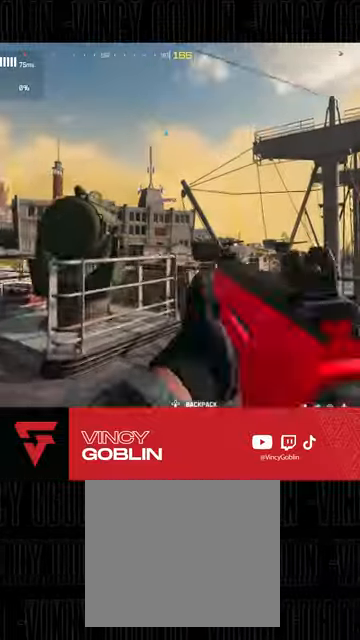
{"buttons": [], "left_stick": "center", "right_stick": "center", "events": [[267, "L1", "down"], [400, "L1", "up"], [433, "left_stick", "center"]]}
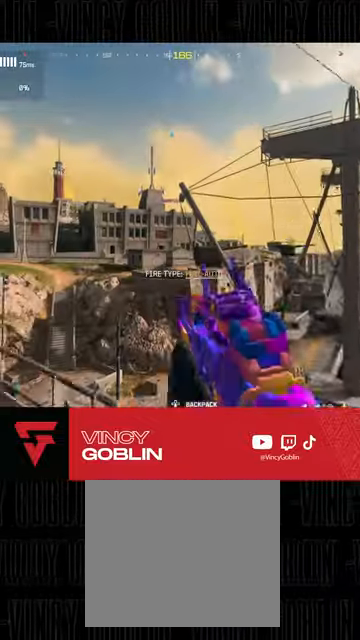
{"buttons": [], "left_stick": "center", "right_stick": "center", "events": [[167, "right_stick", "down-left"], [267, "right_stick", "center"], [333, "left_stick", "down-left"], [433, "left_stick", "center"]]}
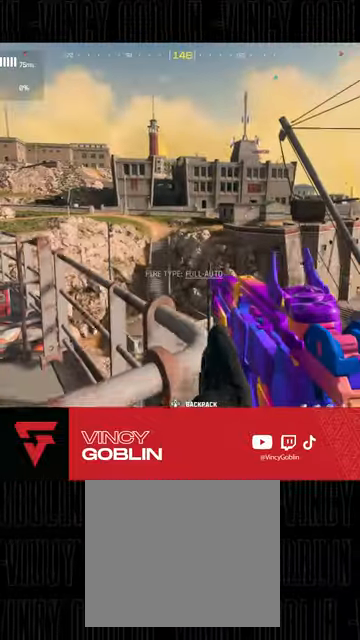
{"buttons": ["L1"], "left_stick": "up-left", "right_stick": "left", "events": [[367, "right_stick", "left"], [433, "L1", "down"], [433, "left_stick", "up-left"]]}
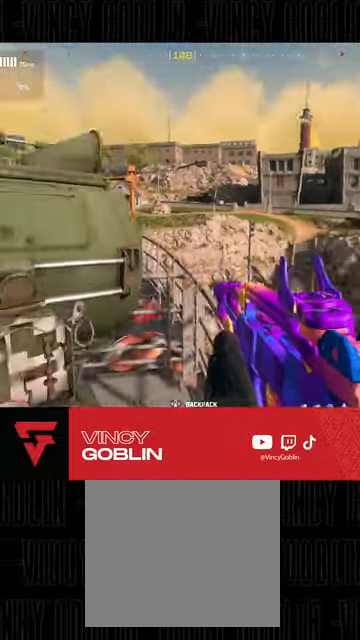
{"buttons": [], "left_stick": "up-left", "right_stick": "center", "events": [[33, "L1", "up"], [67, "right_stick", "center"], [100, "L1", "down"], [200, "L1", "up"], [300, "L1", "down"], [400, "L1", "up"]]}
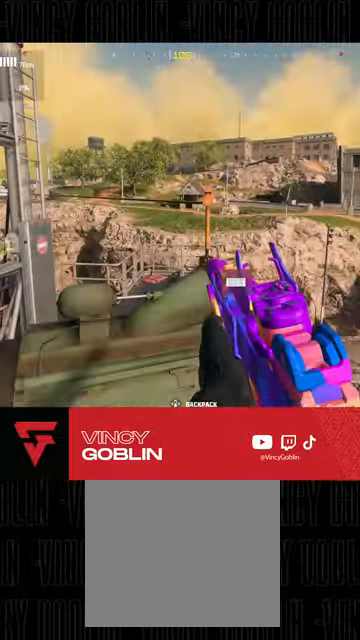
{"buttons": [], "left_stick": "up-left", "right_stick": "center", "events": [[33, "L1", "down"], [33, "L2", "down"], [100, "L2", "up"], [133, "L1", "up"], [233, "L1", "down"], [300, "L1", "up"], [367, "right_stick", "right"], [500, "right_stick", "center"]]}
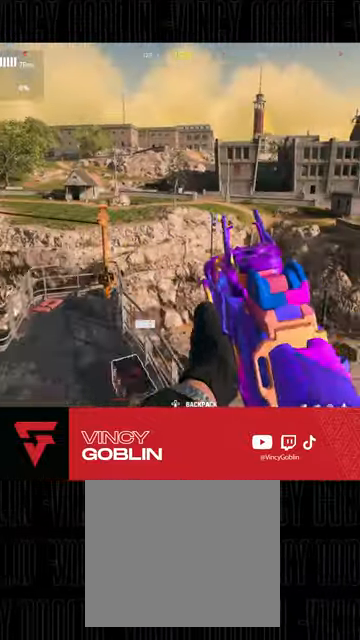
{"buttons": [], "left_stick": "up-left", "right_stick": "center", "events": [[133, "left_stick", "center"], [500, "left_stick", "up-left"]]}
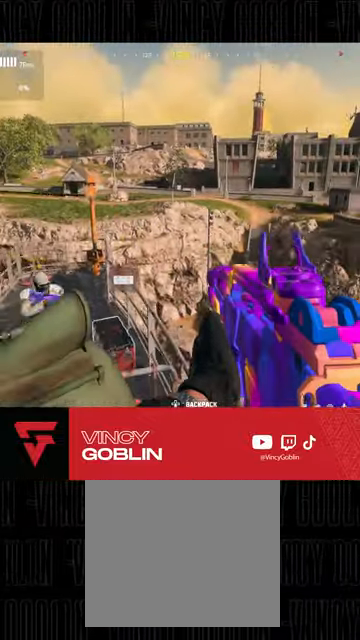
{"buttons": [], "left_stick": "up-left", "right_stick": "center", "events": [[33, "left_stick", "center"], [100, "left_stick", "up-left"]]}
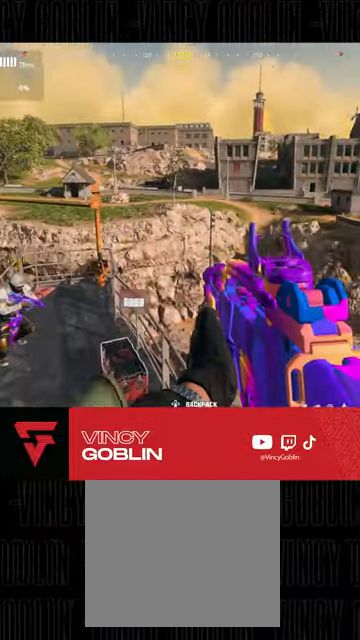
{"buttons": [], "left_stick": "up-left", "right_stick": "center", "events": [[200, "L1", "down"], [267, "L1", "up"]]}
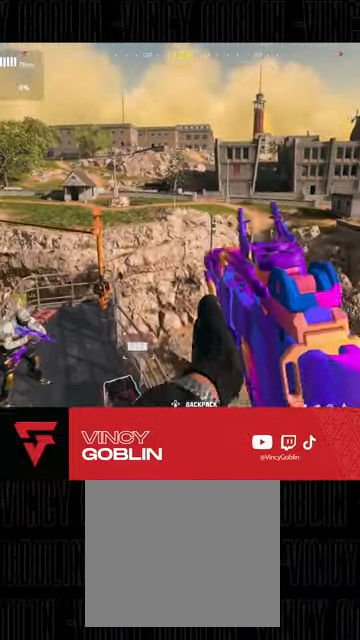
{"buttons": [], "left_stick": "up-left", "right_stick": "down-right", "events": [[300, "right_stick", "down-left"], [400, "right_stick", "center"], [467, "right_stick", "down-right"]]}
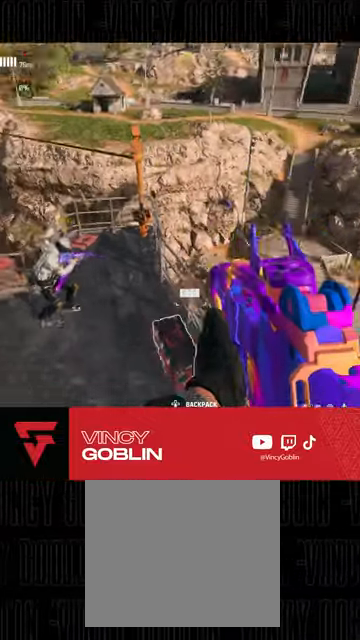
{"buttons": [], "left_stick": "up", "right_stick": "center", "events": [[100, "right_stick", "center"], [367, "right_stick", "down-left"], [500, "left_stick", "up"], [500, "right_stick", "center"]]}
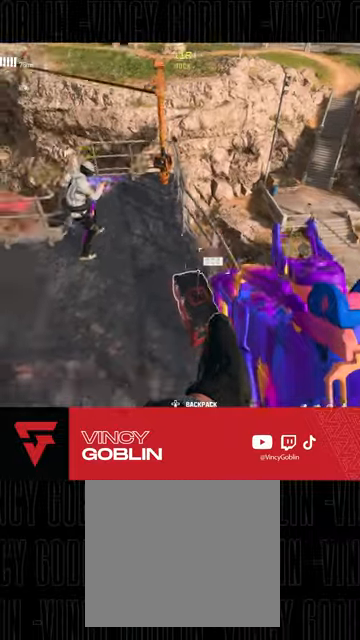
{"buttons": ["SQUARE"], "left_stick": "up", "right_stick": "center", "events": [[500, "SQUARE", "down"]]}
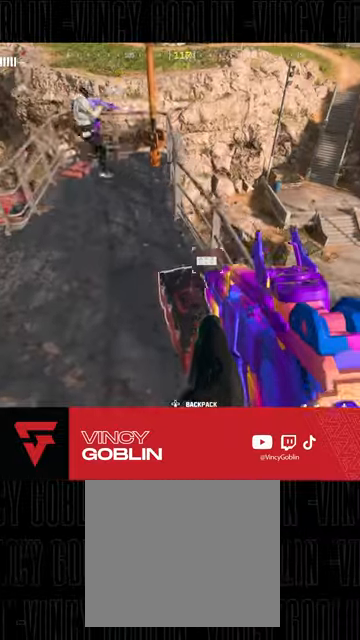
{"buttons": [], "left_stick": "left", "right_stick": "center", "events": [[100, "SQUARE", "up"], [133, "left_stick", "up-left"], [367, "left_stick", "left"]]}
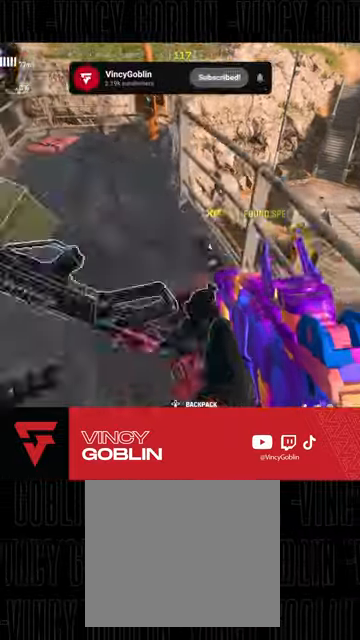
{"buttons": [], "left_stick": "down-left", "right_stick": "center", "events": [[33, "left_stick", "down-left"], [100, "right_stick", "left"], [267, "right_stick", "center"], [400, "TRIANGLE", "down"], [433, "TRIANGLE", "up"]]}
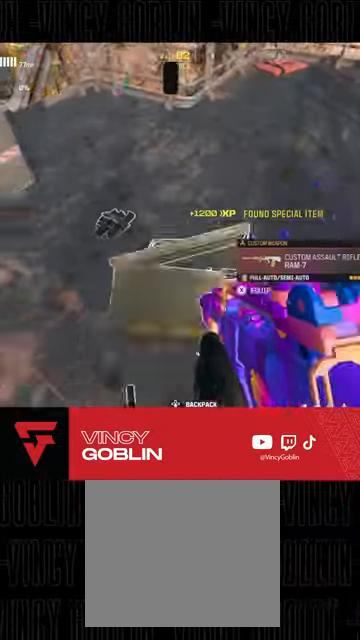
{"buttons": [], "left_stick": "up-right", "right_stick": "center", "events": [[33, "left_stick", "down"], [133, "left_stick", "down-right"], [233, "left_stick", "center"], [333, "left_stick", "right"], [400, "left_stick", "up-right"]]}
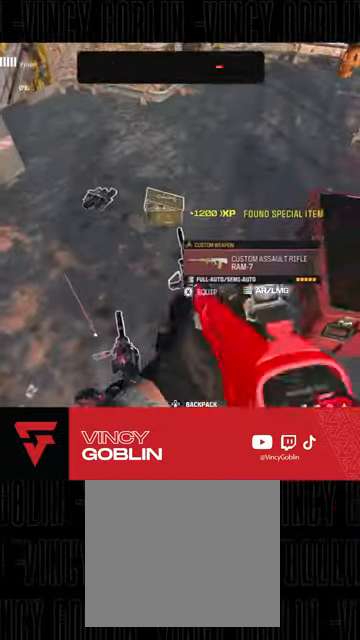
{"buttons": [], "left_stick": "down-left", "right_stick": "center", "events": [[33, "left_stick", "center"], [67, "SQUARE", "down"], [167, "SQUARE", "up"], [500, "left_stick", "down-left"]]}
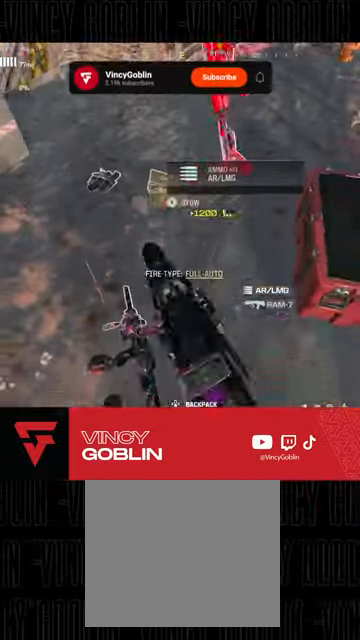
{"buttons": [], "left_stick": "left", "right_stick": "center", "events": [[33, "left_stick", "left"], [133, "TRIANGLE", "down"], [233, "TRIANGLE", "up"], [233, "left_stick", "down-left"], [367, "left_stick", "down"], [467, "left_stick", "left"]]}
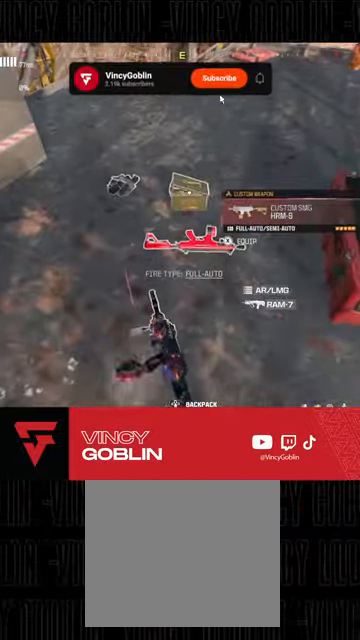
{"buttons": [], "left_stick": "down-left", "right_stick": "down-left", "events": [[67, "left_stick", "down-left"], [200, "left_stick", "down"], [500, "left_stick", "down-left"], [500, "right_stick", "down-left"]]}